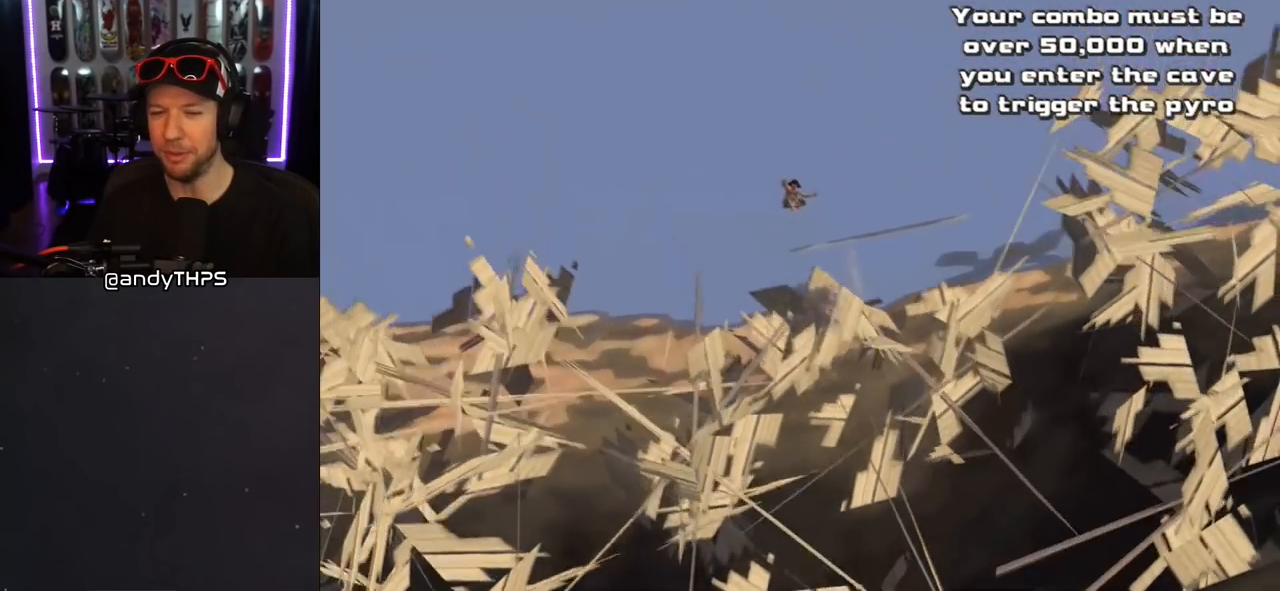
Gameplay with a controller (PlayStation layout); each line is a JSON object with the inputs held at the frame after it. "events" lists button and stick changes between this image and that frame as [ms after this image, input, new state], when the widget could be followed in between. Not read: L2 R1.
{"buttons": ["CROSS"], "left_stick": "center", "right_stick": "center", "events": []}
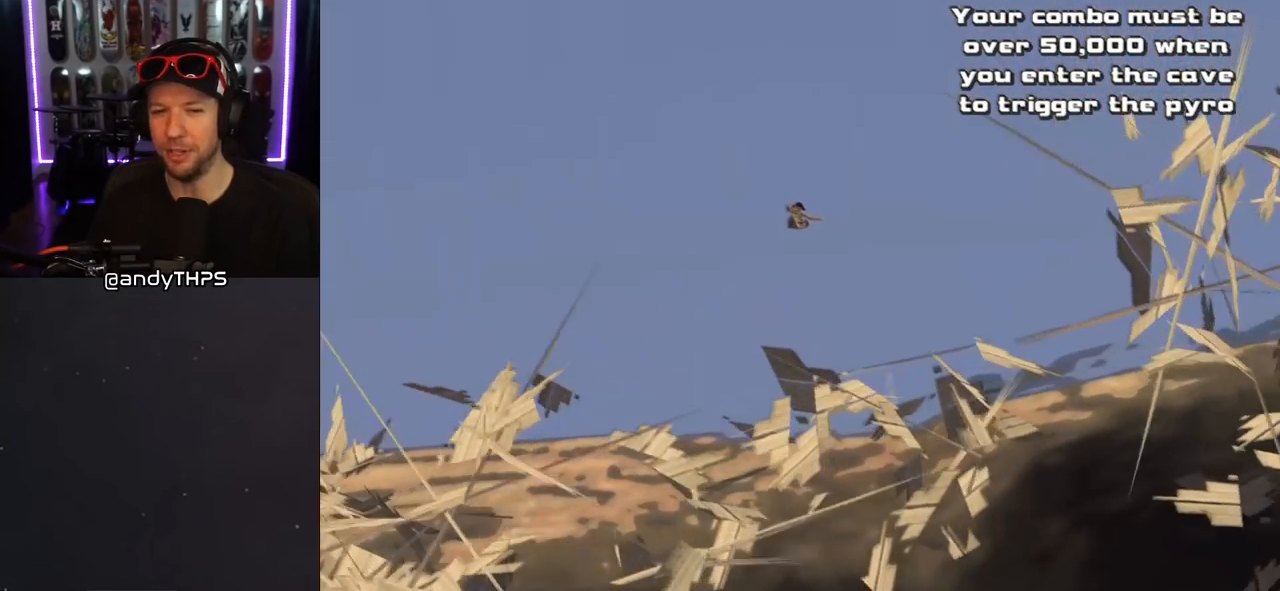
{"buttons": ["CROSS", "R2"], "left_stick": "center", "right_stick": "center", "events": [[500, "R2", "down"]]}
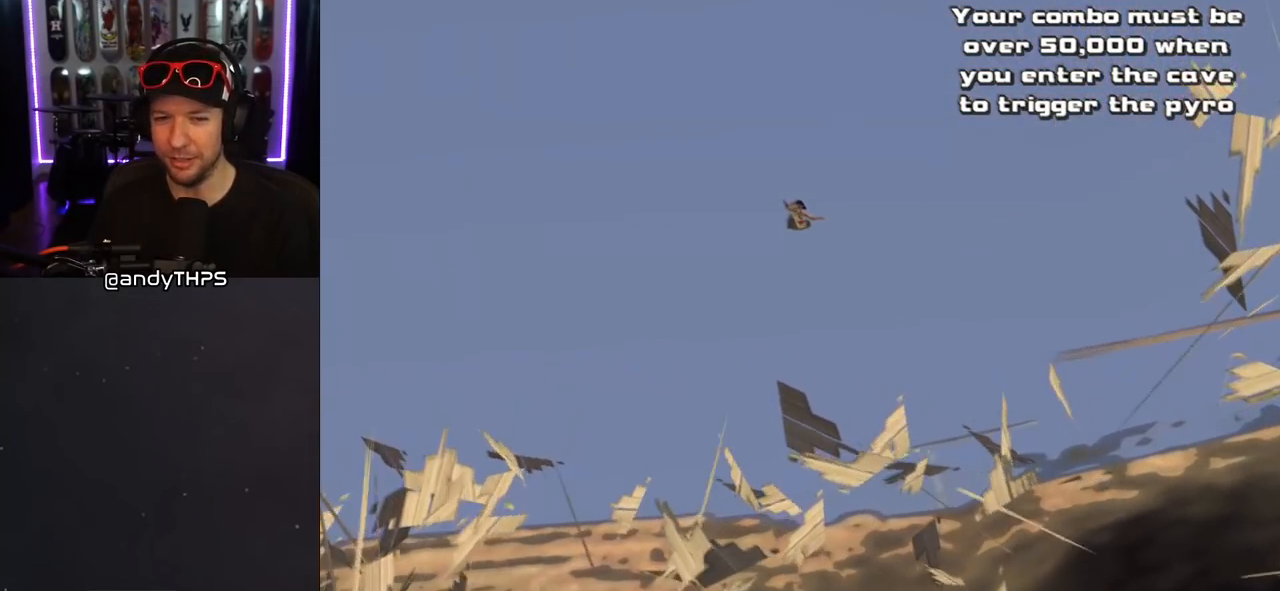
{"buttons": ["CROSS", "R2"], "left_stick": "center", "right_stick": "center", "events": [[417, "R2", "up"], [467, "R2", "down"]]}
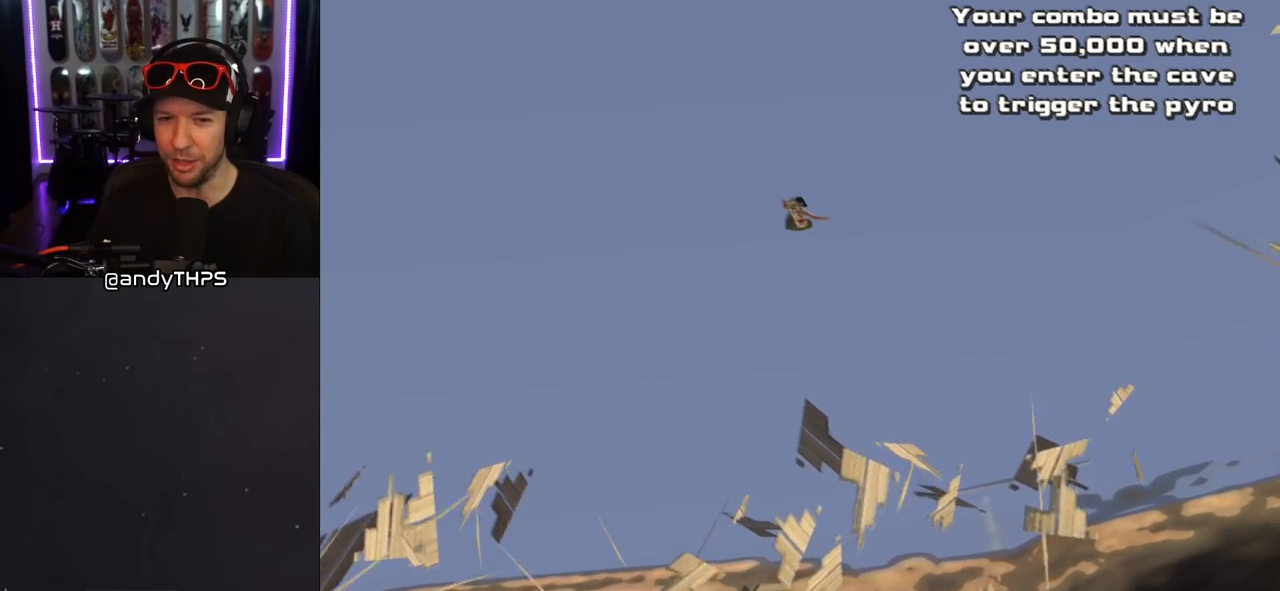
{"buttons": ["CROSS"], "left_stick": "center", "right_stick": "center", "events": [[100, "R2", "up"], [150, "R2", "down"], [467, "R2", "up"]]}
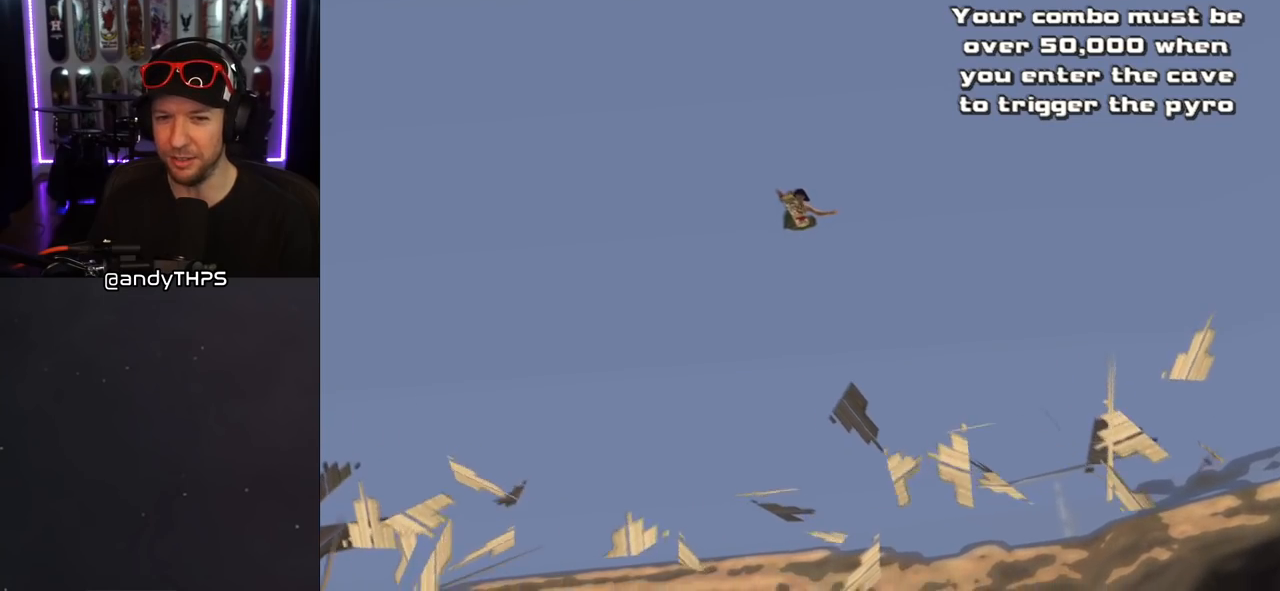
{"buttons": ["CROSS", "R2"], "left_stick": "center", "right_stick": "center", "events": [[17, "R2", "down"], [133, "R2", "up"], [167, "DPAD_UP", "down"], [200, "R2", "down"], [250, "DPAD_UP", "up"], [350, "DPAD_DOWN", "down"], [350, "R2", "up"], [400, "R2", "down"], [483, "DPAD_DOWN", "up"]]}
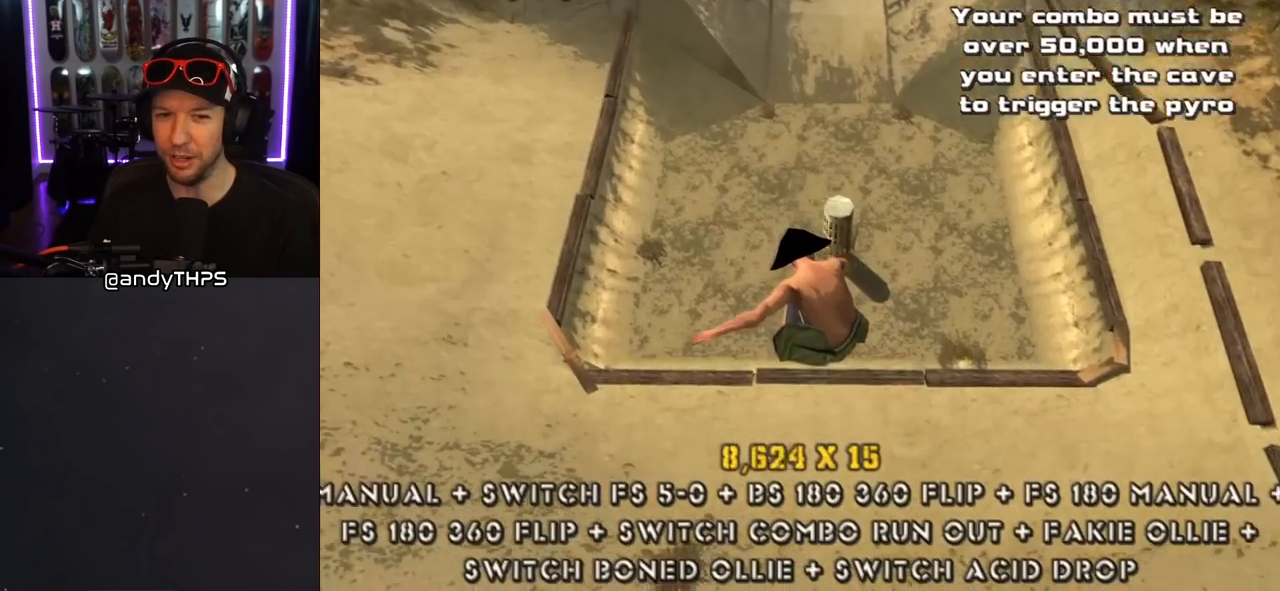
{"buttons": ["CROSS"], "left_stick": "center", "right_stick": "center", "events": [[33, "R2", "up"], [83, "R2", "down"], [150, "DPAD_UP", "down"], [167, "DPAD_UP", "up"], [217, "R2", "up"], [267, "R2", "down"], [383, "R2", "up"]]}
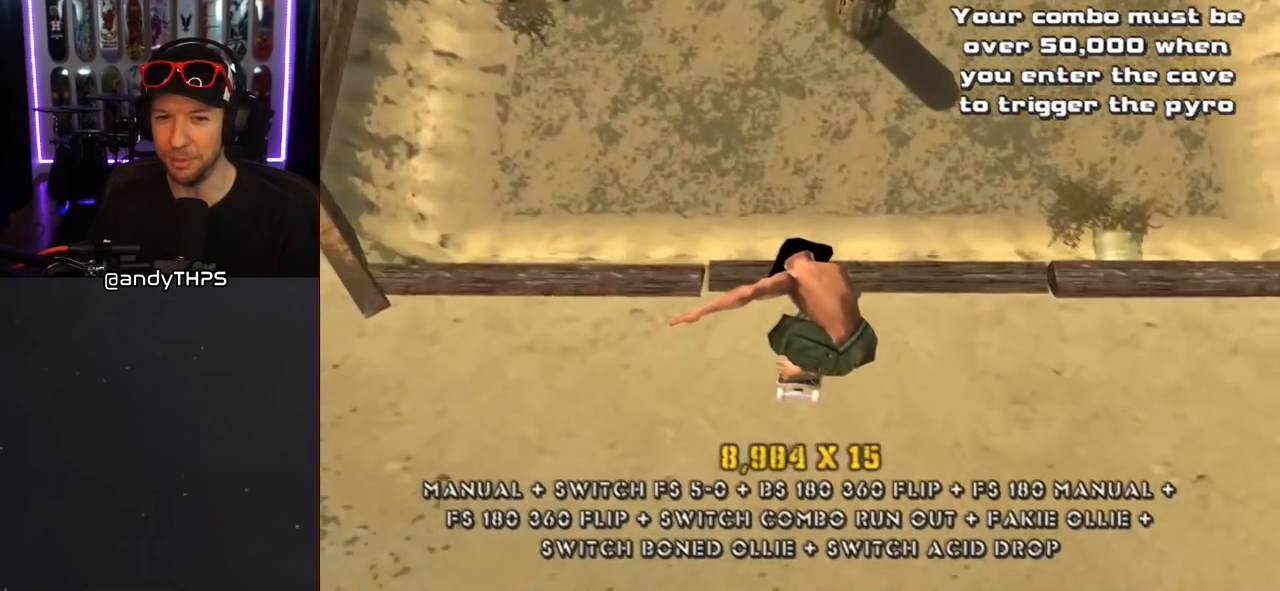
{"buttons": ["CROSS"], "left_stick": "center", "right_stick": "center", "events": [[183, "R2", "down"], [283, "R2", "up"], [350, "R2", "down"], [467, "R2", "up"]]}
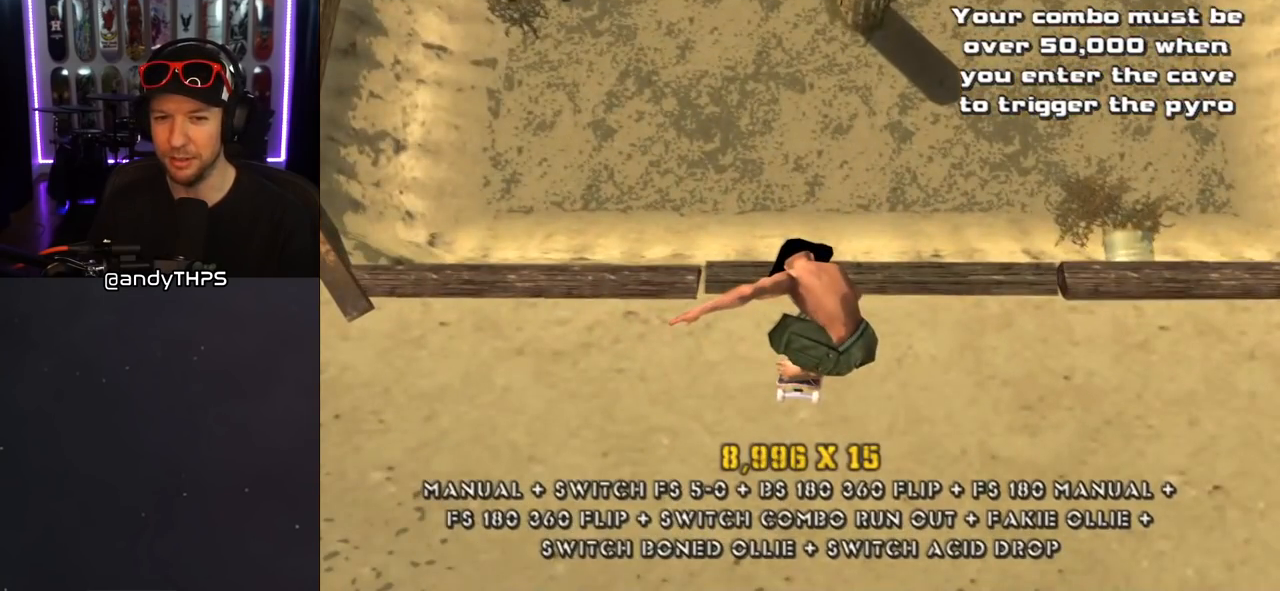
{"buttons": ["CROSS"], "left_stick": "center", "right_stick": "center", "events": [[33, "R2", "down"], [150, "R2", "up"]]}
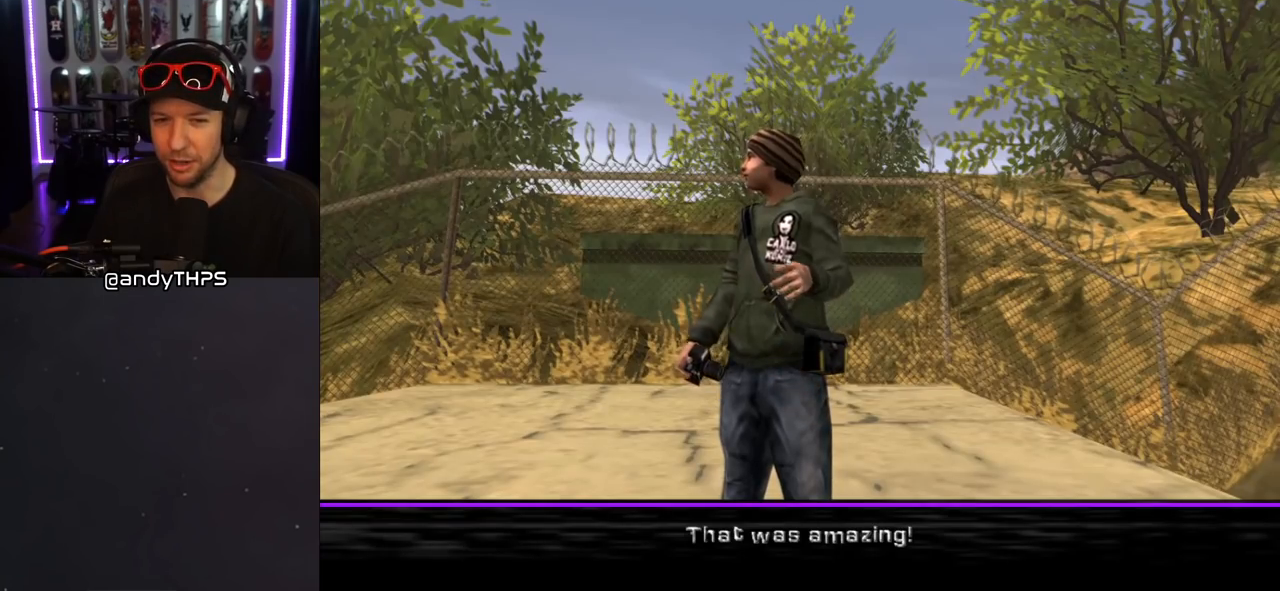
{"buttons": [], "left_stick": "center", "right_stick": "center", "events": [[83, "CROSS", "up"]]}
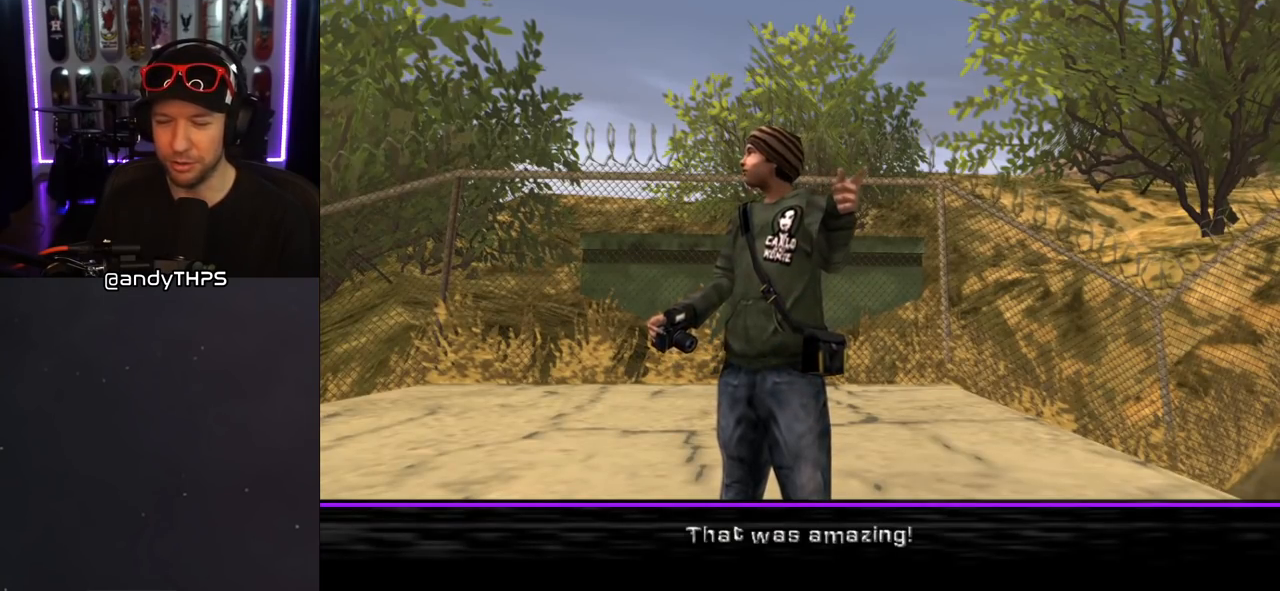
{"buttons": [], "left_stick": "center", "right_stick": "center", "events": []}
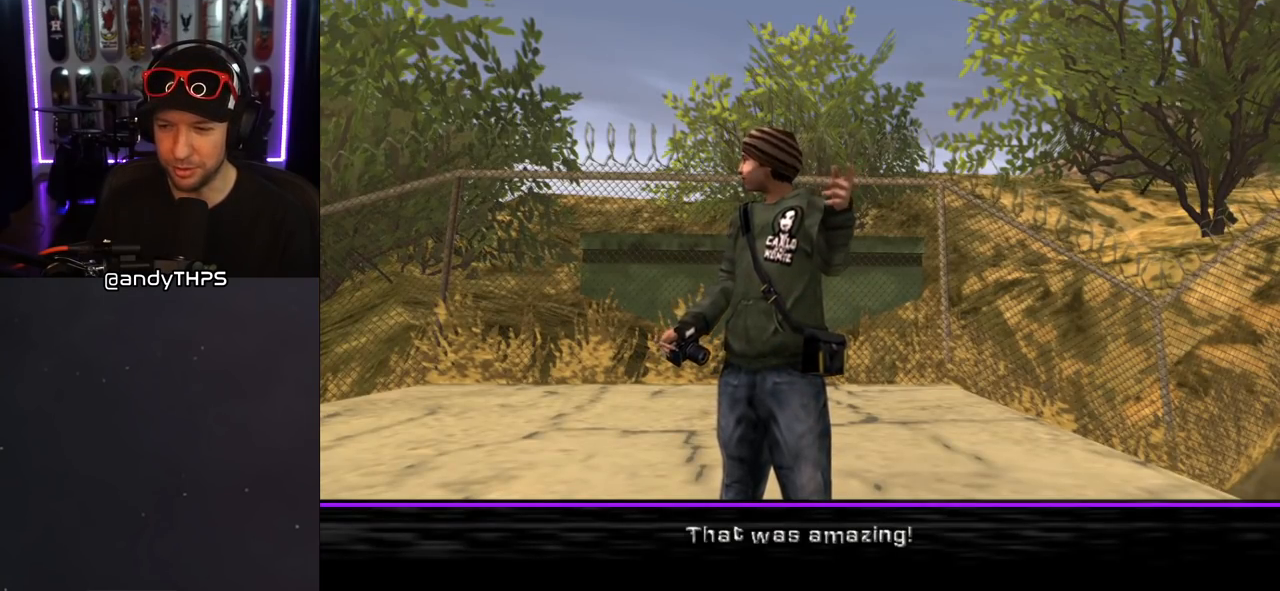
{"buttons": [], "left_stick": "center", "right_stick": "center", "events": []}
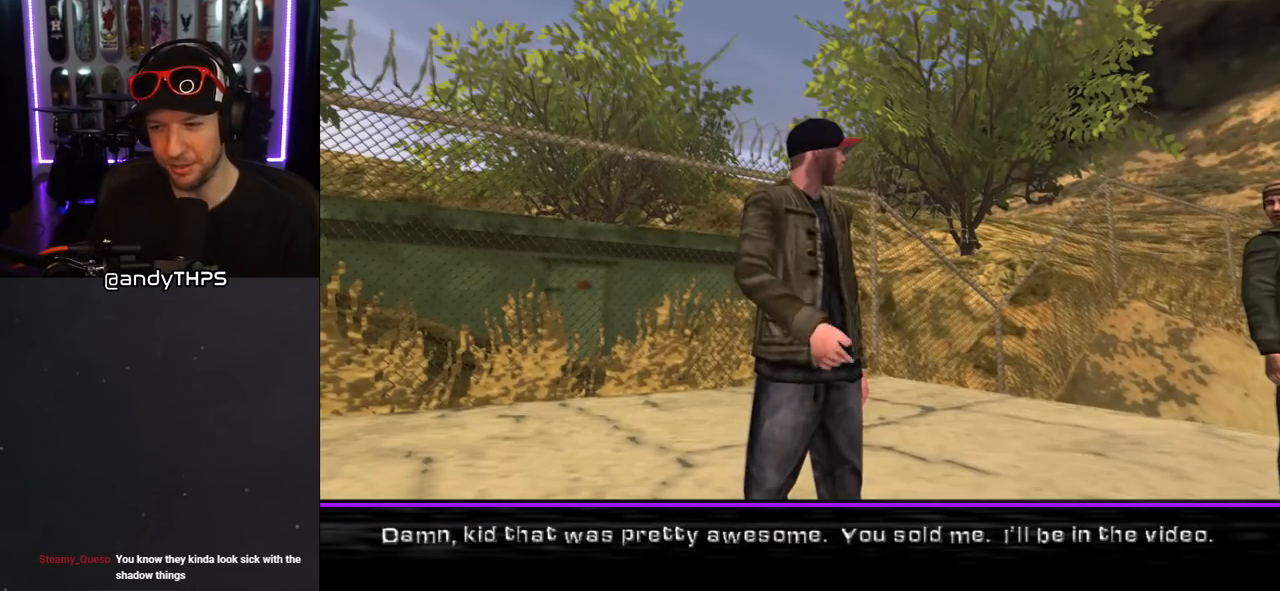
{"buttons": [], "left_stick": "center", "right_stick": "center", "events": []}
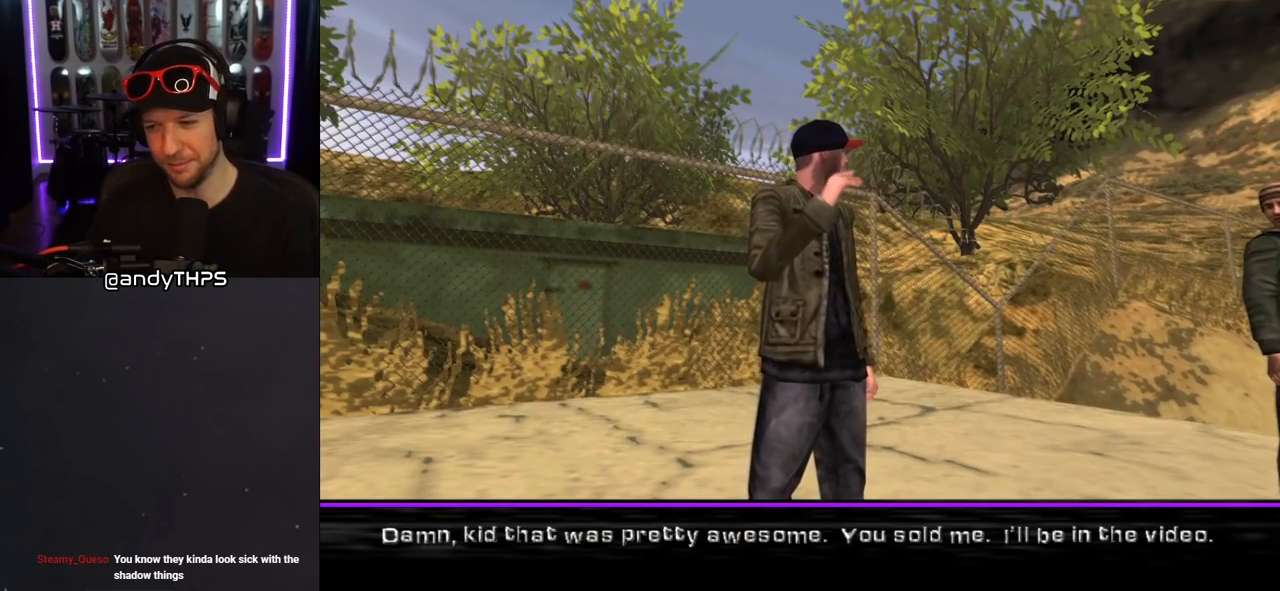
{"buttons": [], "left_stick": "center", "right_stick": "center", "events": []}
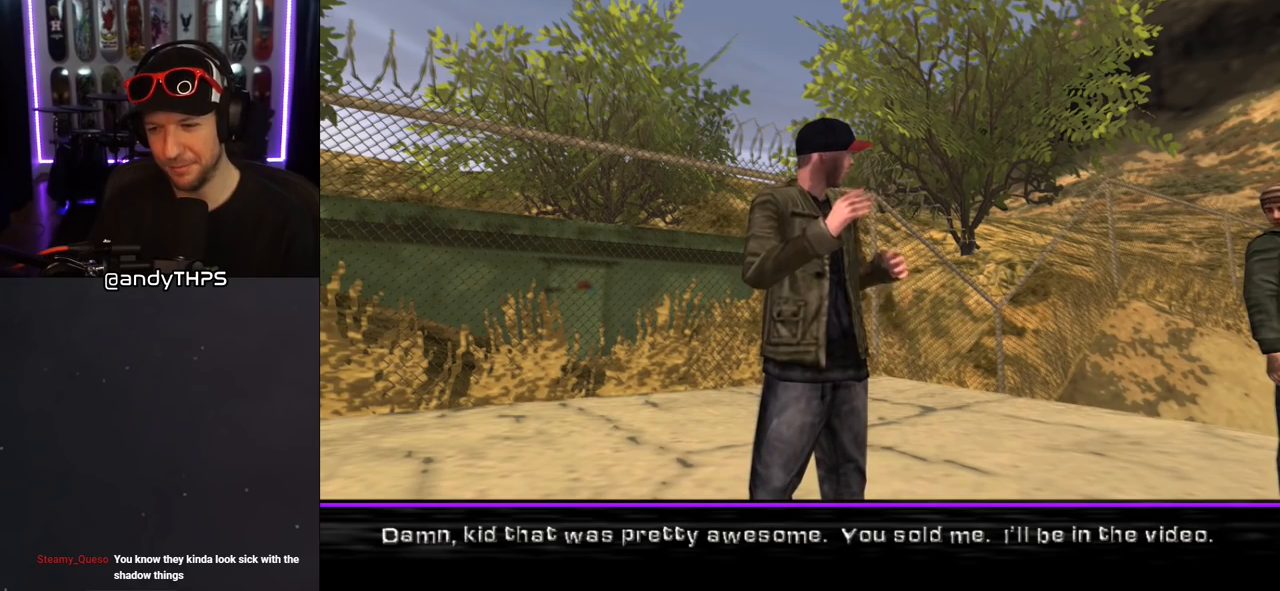
{"buttons": [], "left_stick": "center", "right_stick": "center", "events": []}
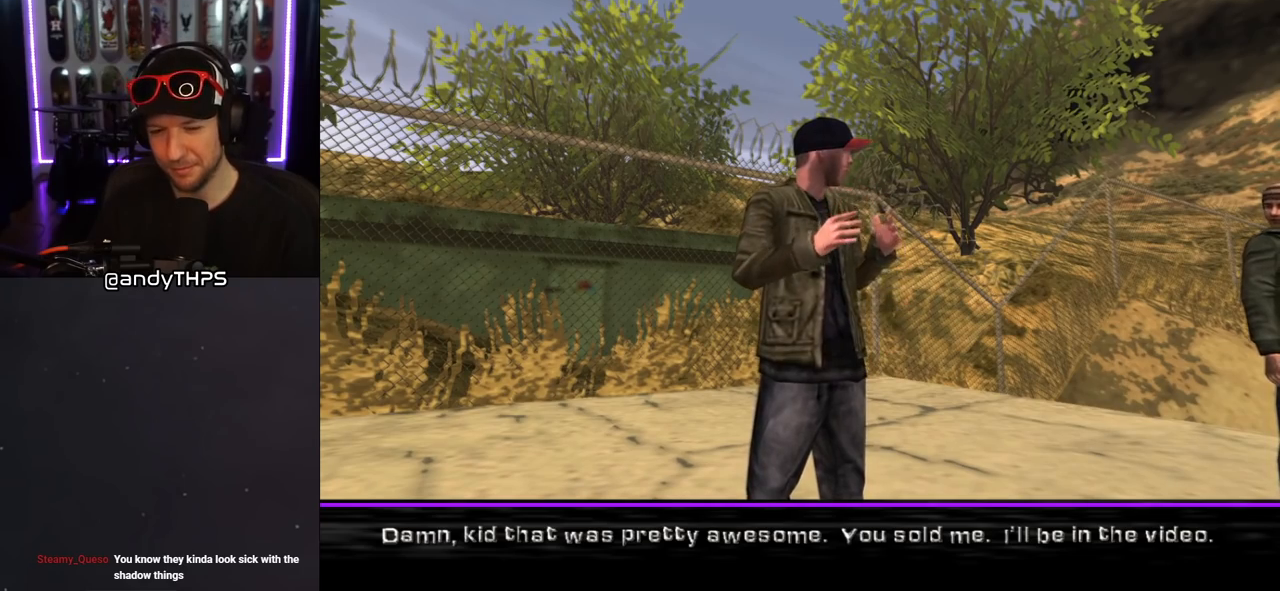
{"buttons": [], "left_stick": "center", "right_stick": "center", "events": []}
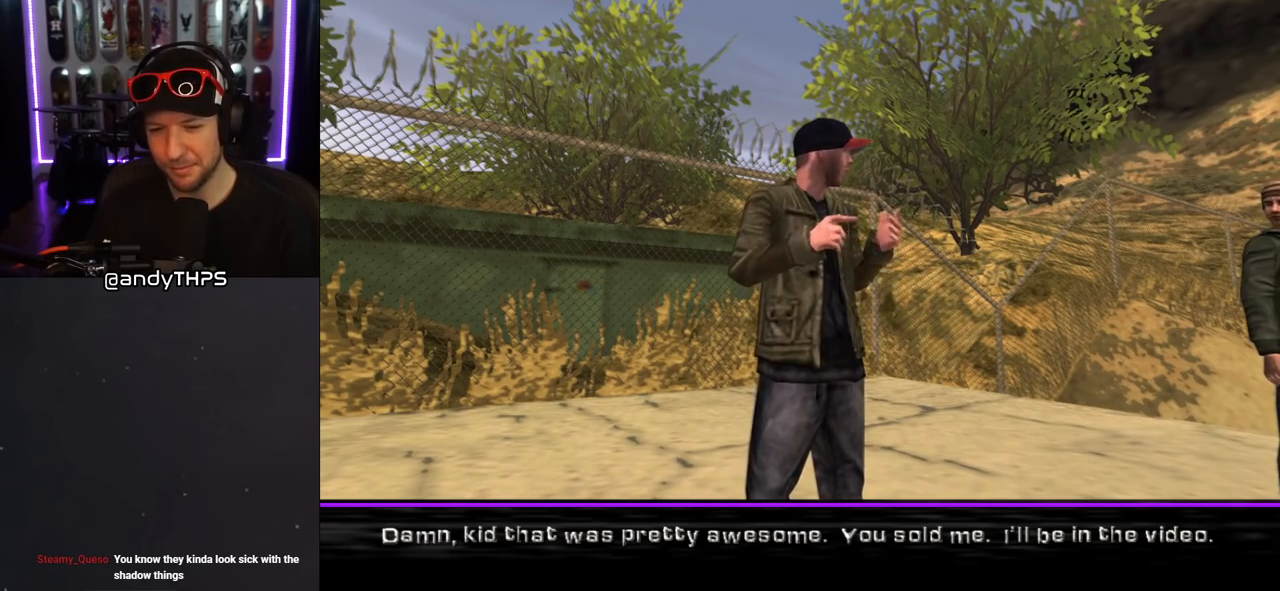
{"buttons": [], "left_stick": "center", "right_stick": "center", "events": []}
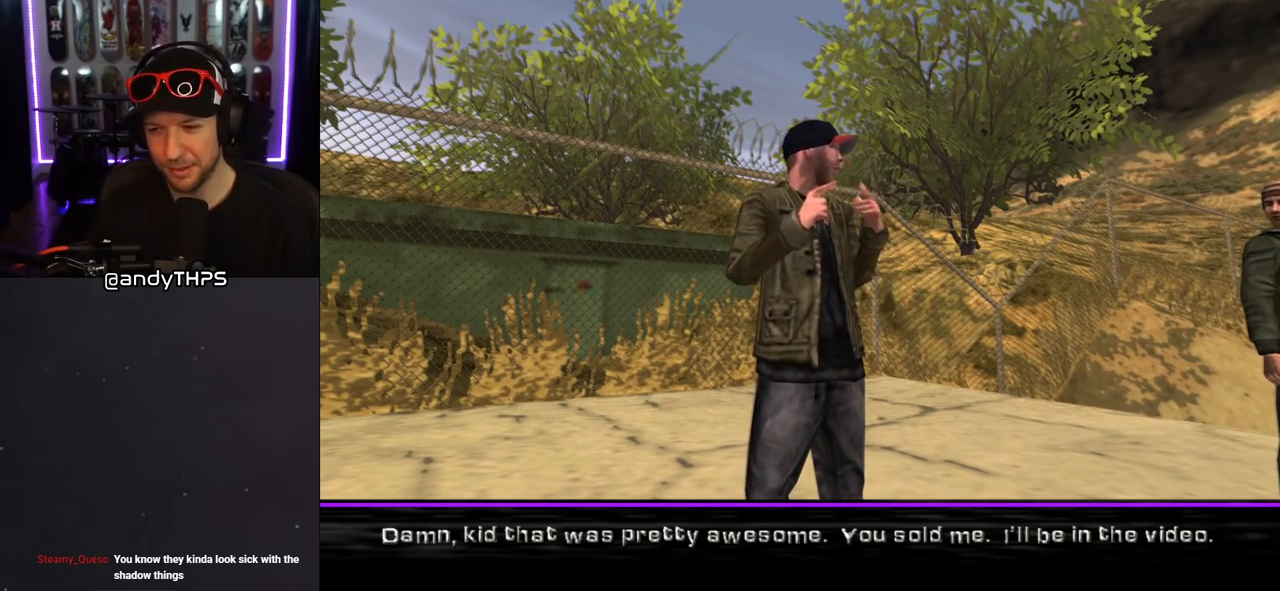
{"buttons": [], "left_stick": "center", "right_stick": "center", "events": []}
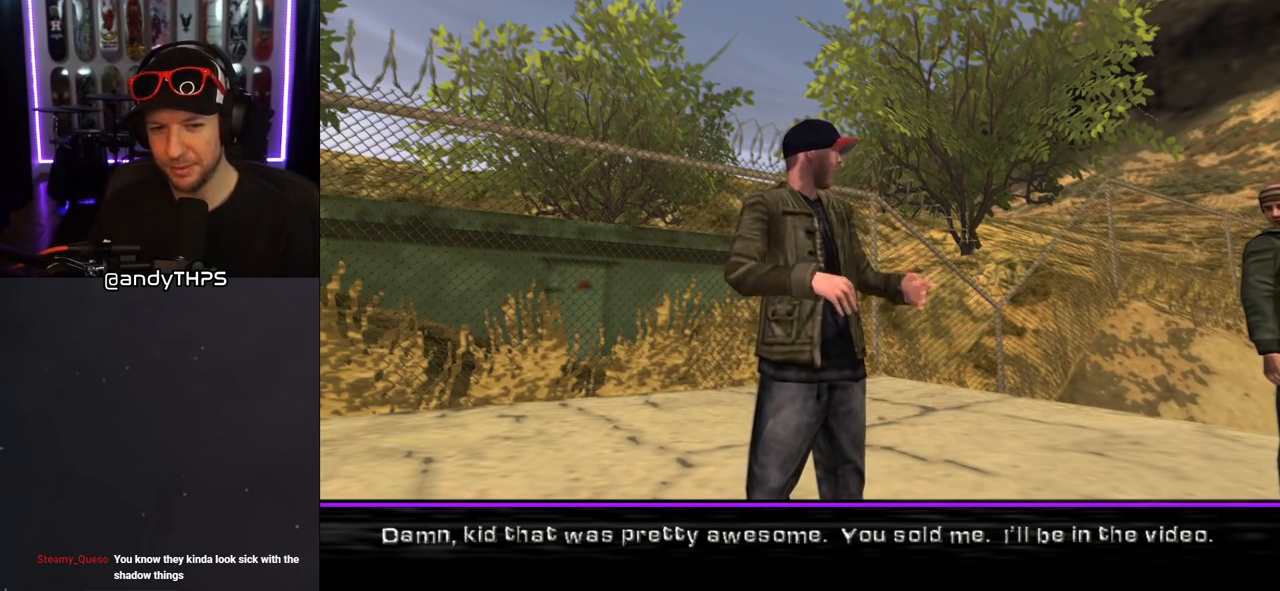
{"buttons": [], "left_stick": "center", "right_stick": "center", "events": []}
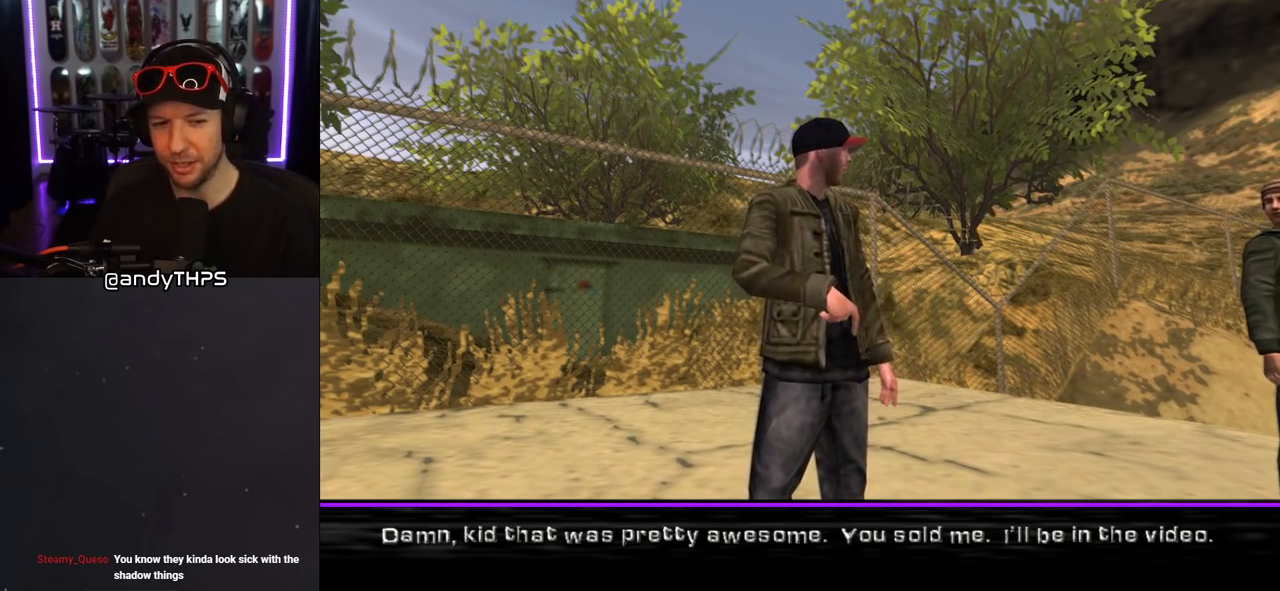
{"buttons": [], "left_stick": "center", "right_stick": "center", "events": []}
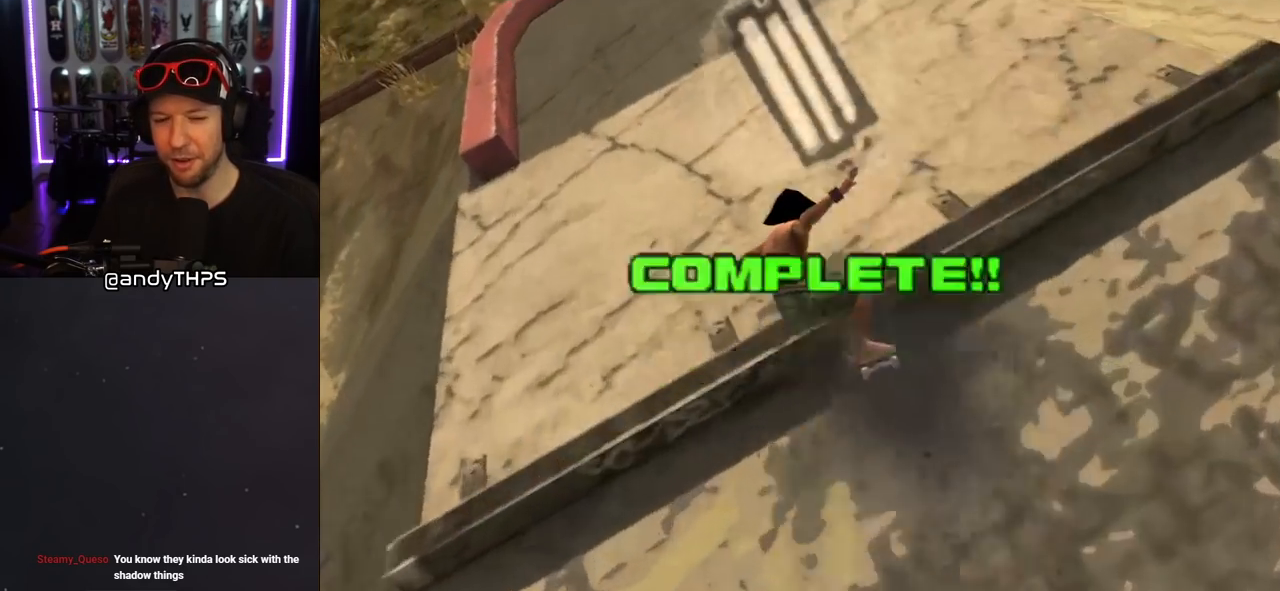
{"buttons": ["CROSS"], "left_stick": "center", "right_stick": "center", "events": [[367, "CROSS", "down"]]}
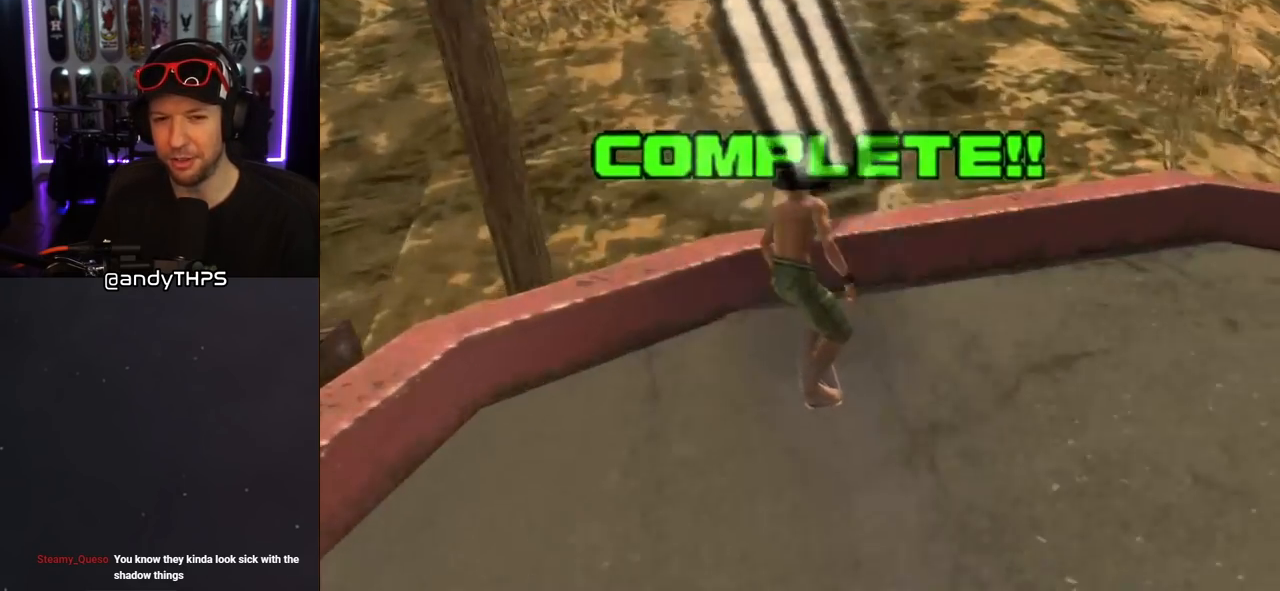
{"buttons": ["CROSS"], "left_stick": "center", "right_stick": "center", "events": [[50, "DPAD_RIGHT", "down"], [100, "CROSS", "up"], [100, "TRIANGLE", "down"], [183, "DPAD_RIGHT", "up"], [400, "TRIANGLE", "up"], [467, "CROSS", "down"]]}
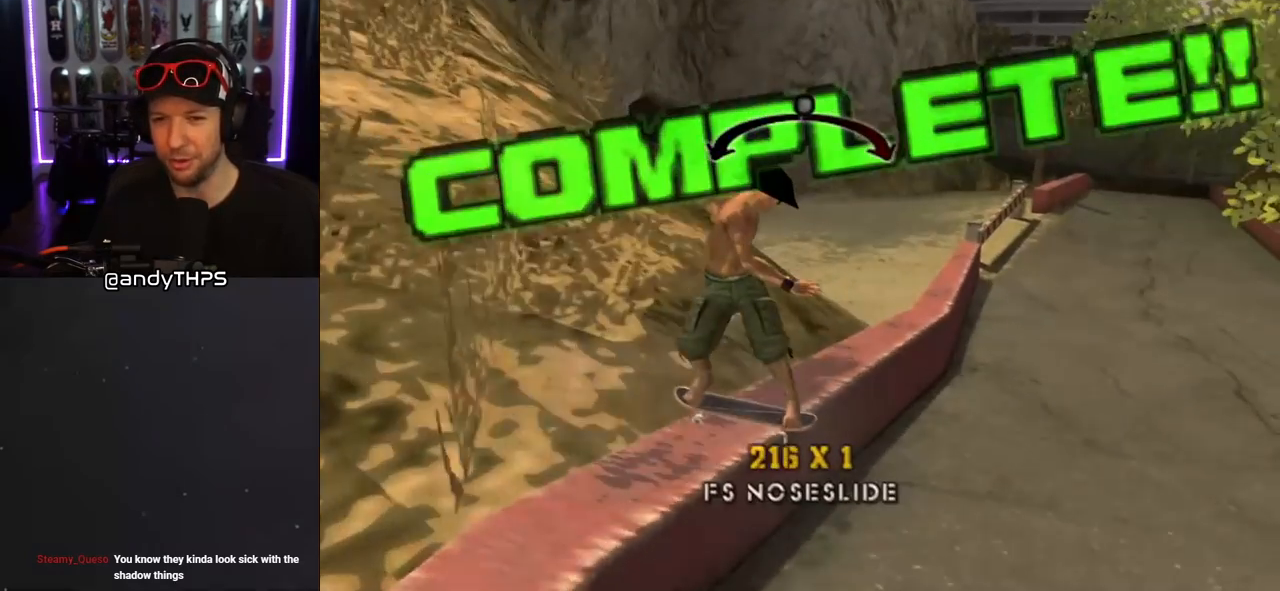
{"buttons": ["SQUARE", "L1", "DPAD_RIGHT"], "left_stick": "center", "right_stick": "center", "events": [[233, "DPAD_RIGHT", "down"], [267, "SQUARE", "down"], [300, "CROSS", "up"], [300, "L1", "down"], [383, "SQUARE", "up"], [450, "SQUARE", "down"]]}
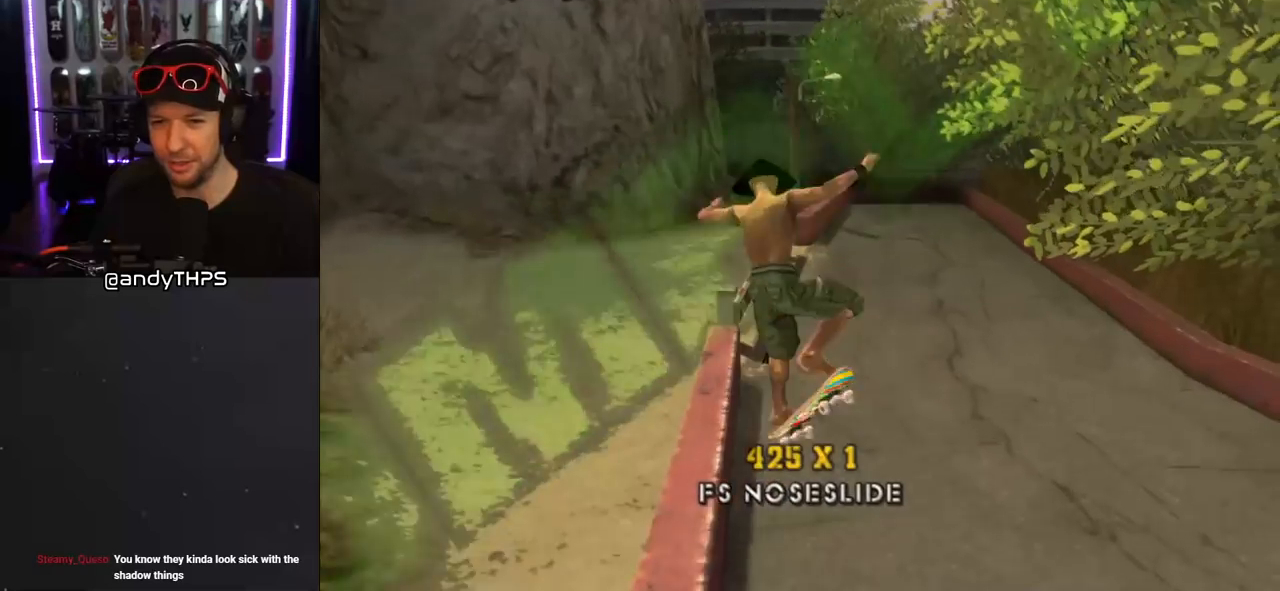
{"buttons": ["CROSS"], "left_stick": "center", "right_stick": "center", "events": [[67, "DPAD_RIGHT", "up"], [117, "SQUARE", "up"], [233, "L1", "up"], [267, "CROSS", "down"]]}
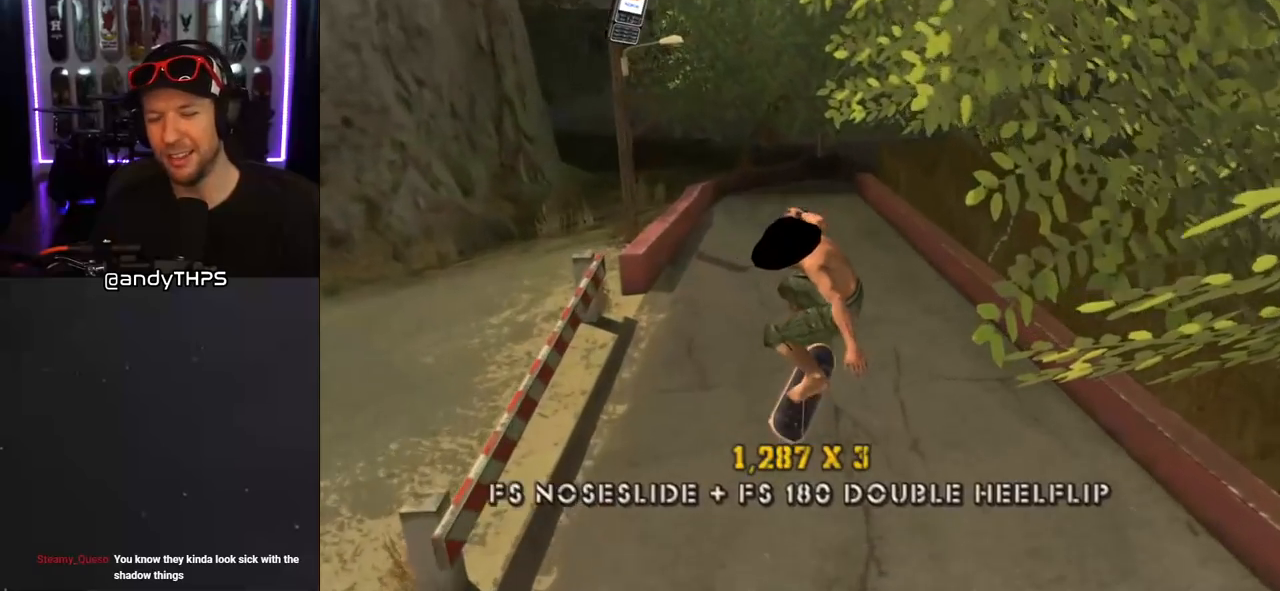
{"buttons": ["CROSS"], "left_stick": "center", "right_stick": "center", "events": [[233, "DPAD_DOWN", "down"], [317, "DPAD_DOWN", "up"], [383, "DPAD_DOWN", "down"], [500, "DPAD_DOWN", "up"]]}
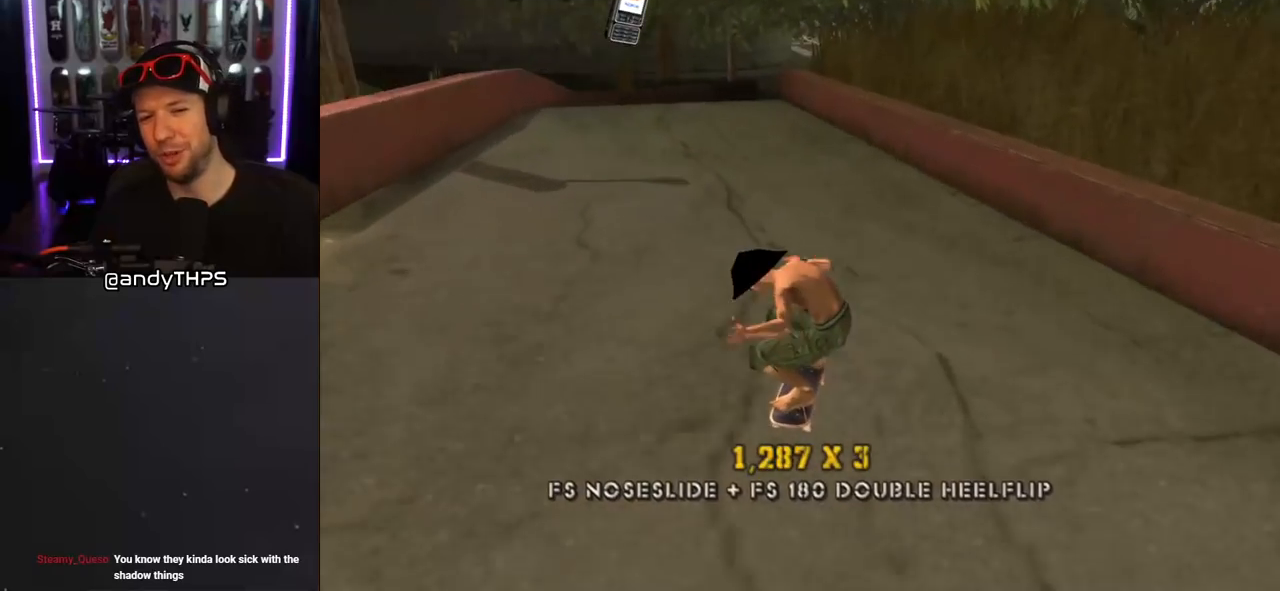
{"buttons": ["CROSS", "DPAD_DOWN", "DPAD_LEFT"], "left_stick": "center", "right_stick": "center", "events": [[17, "DPAD_DOWN", "down"], [333, "DPAD_LEFT", "down"]]}
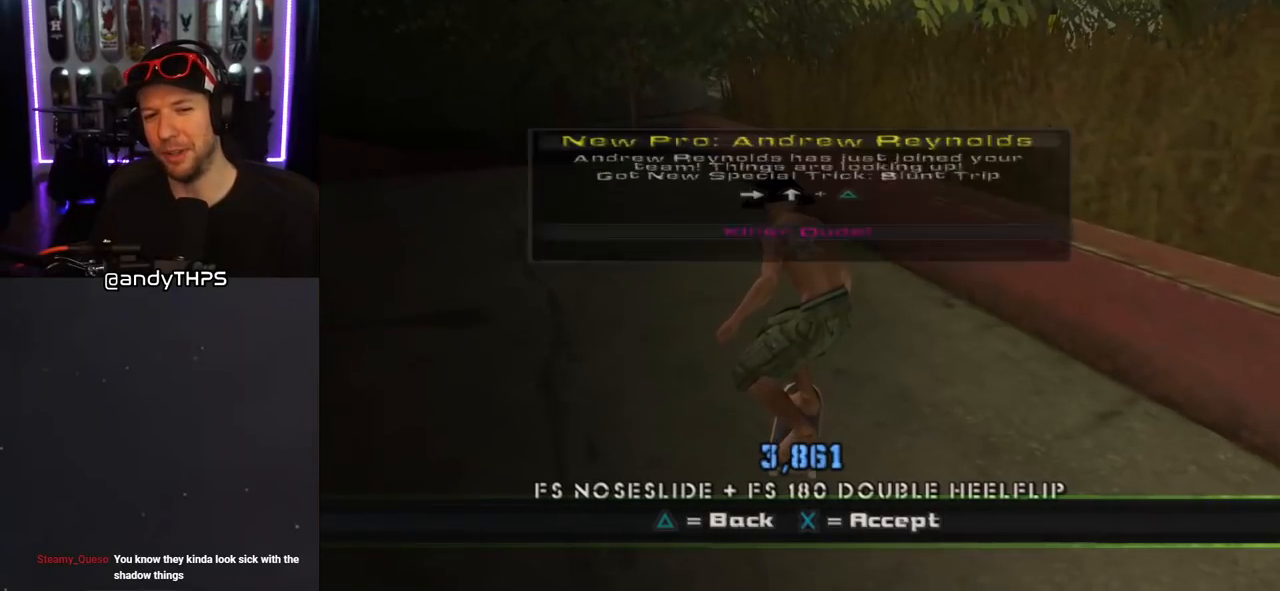
{"buttons": [], "left_stick": "center", "right_stick": "center", "events": [[100, "DPAD_DOWN", "up"], [100, "DPAD_LEFT", "up"], [450, "CROSS", "up"]]}
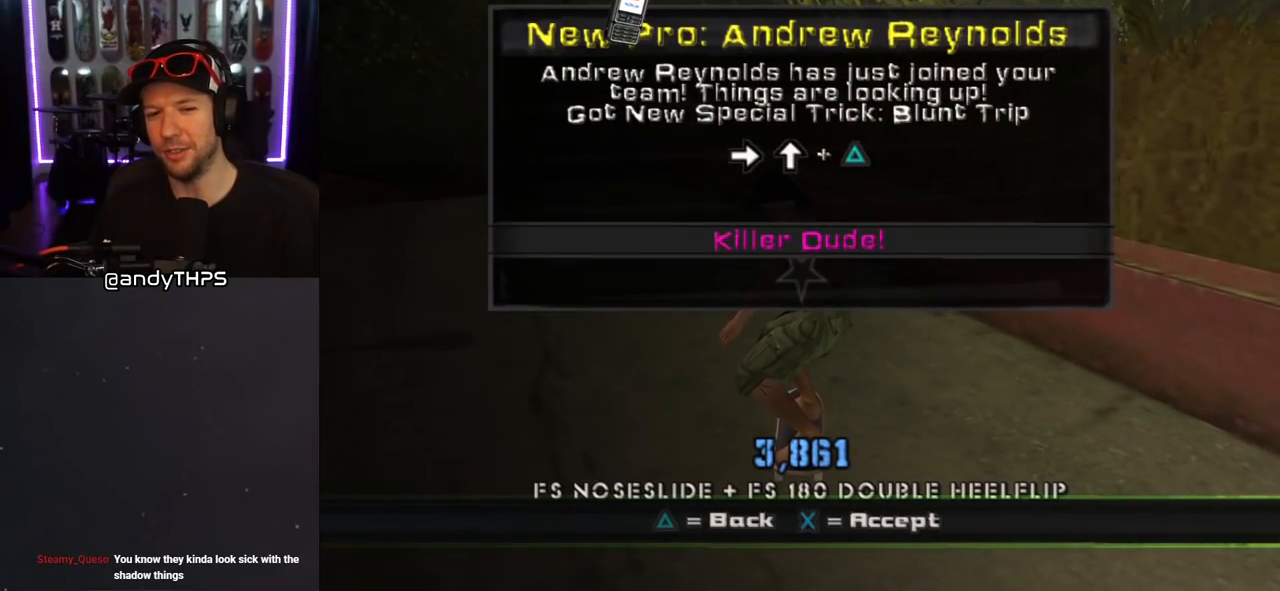
{"buttons": [], "left_stick": "center", "right_stick": "center", "events": []}